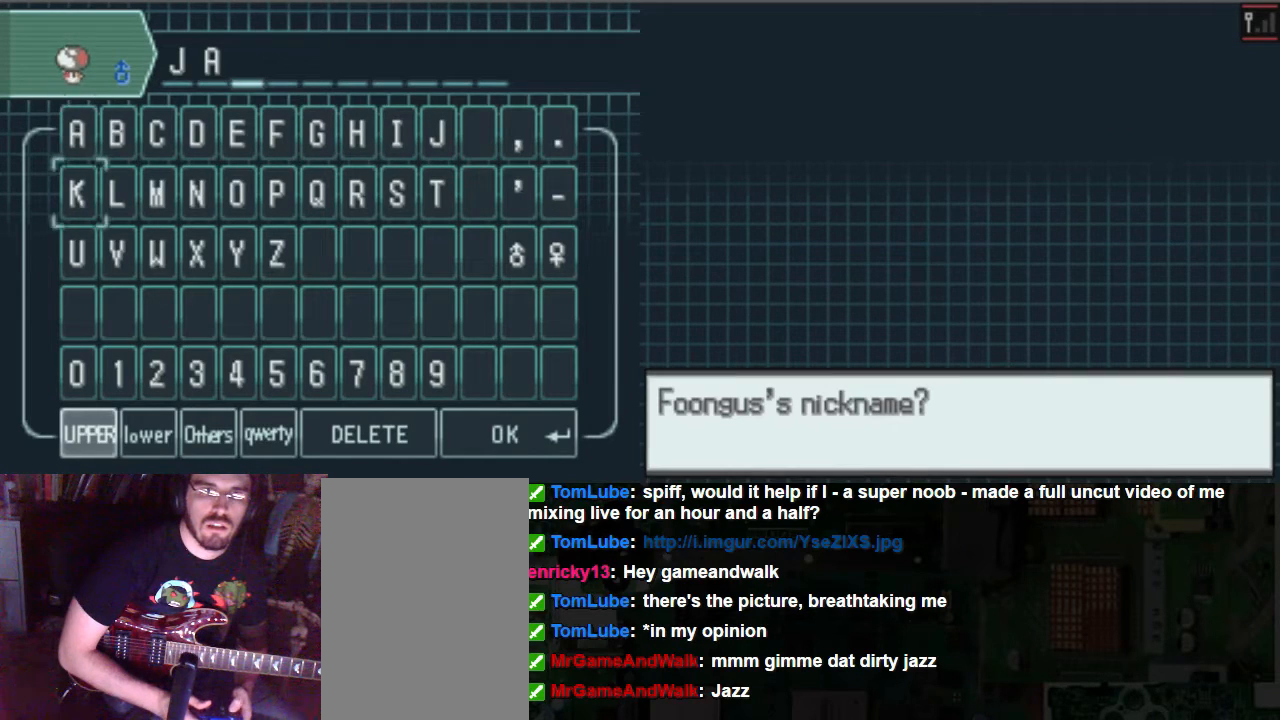
Gameplay with a controller (Xbox layout); each line is a JSON object with the inputs held at the frame after it (dt_ms = milliseconds from this image to that frame). "events" lists button and stick changes between this image and that frame as [ms after this image, input, new state], when the widget could be followed in between. Not read: L3 R3.
{"dt_ms": 507, "buttons": ["DPAD_RIGHT"], "left_stick": "center", "right_stick": "center", "events": [[203, "DPAD_DOWN", "down"], [237, "DPAD_DOWN", "up"], [507, "A", "up"], [507, "DPAD_RIGHT", "down"]]}
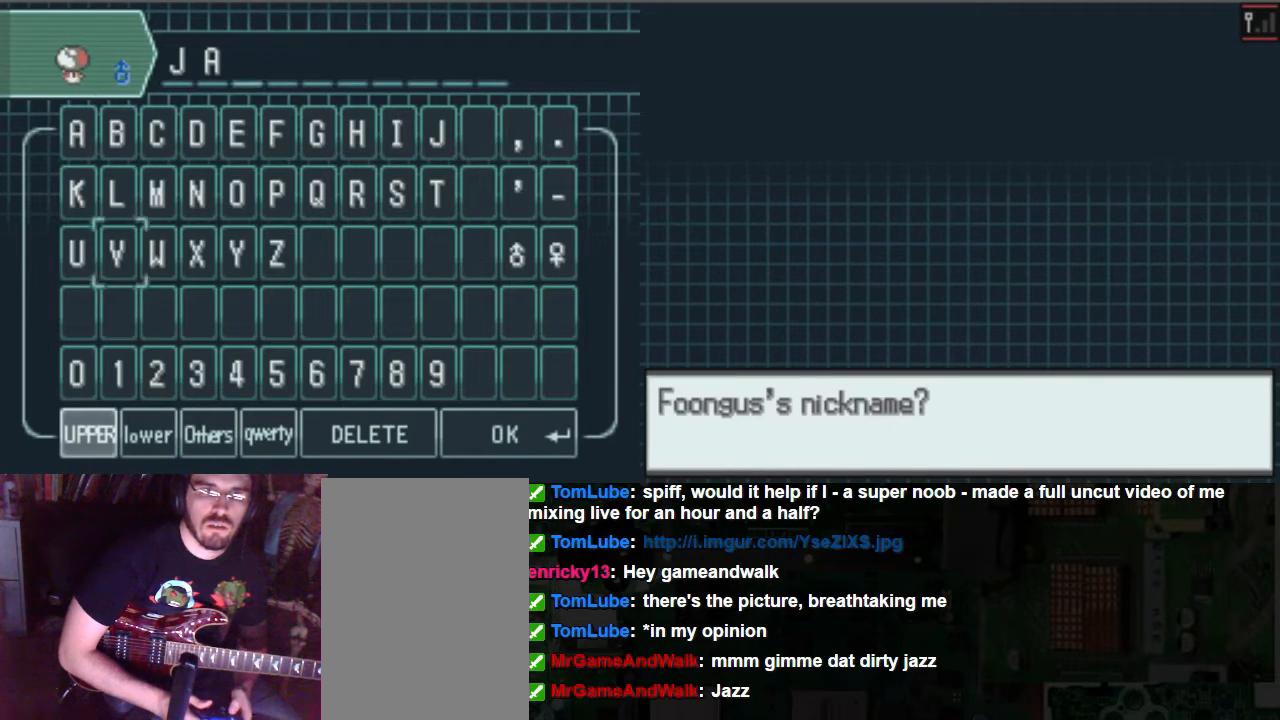
{"dt_ms": 506, "buttons": ["DPAD_RIGHT"], "left_stick": "center", "right_stick": "center", "events": [[67, "DPAD_RIGHT", "up"], [135, "DPAD_RIGHT", "down"], [236, "DPAD_RIGHT", "up"], [371, "DPAD_RIGHT", "down"], [439, "DPAD_RIGHT", "up"], [506, "DPAD_RIGHT", "down"]]}
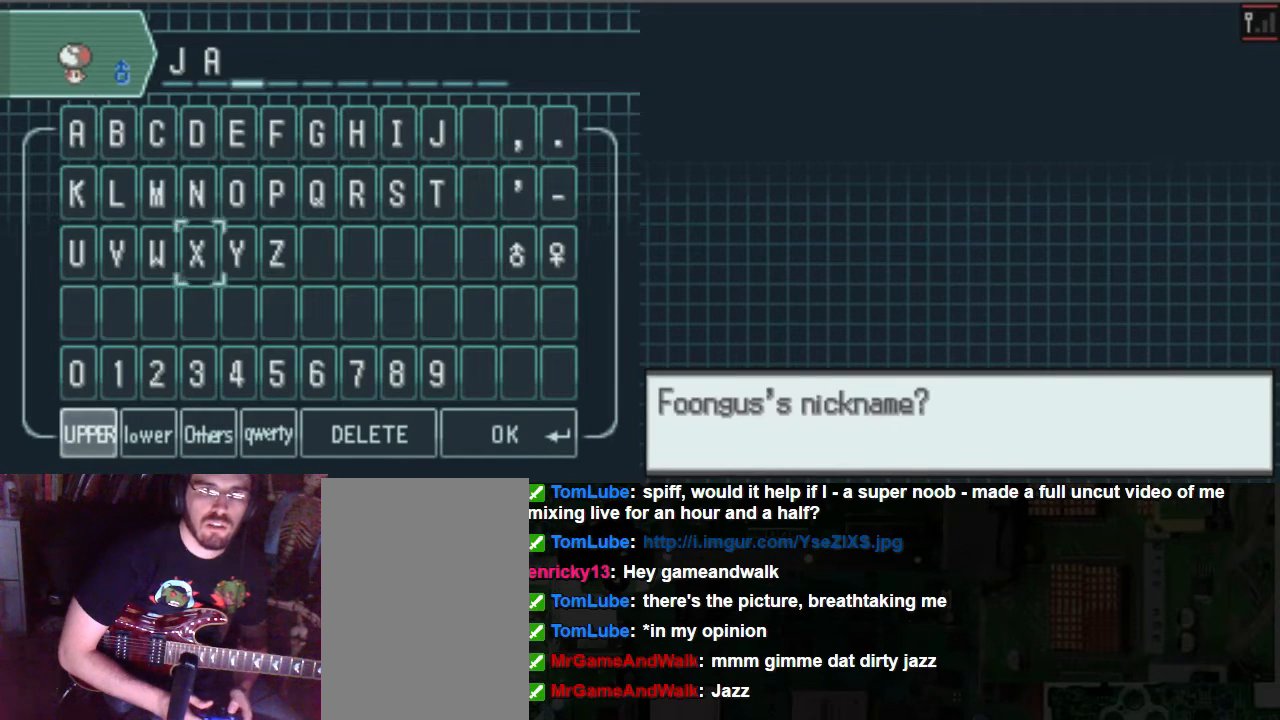
{"dt_ms": 507, "buttons": [], "left_stick": "center", "right_stick": "center", "events": [[135, "DPAD_RIGHT", "up"], [169, "DPAD_RIGHT", "down"], [237, "DPAD_RIGHT", "up"], [372, "A", "down"], [507, "A", "up"]]}
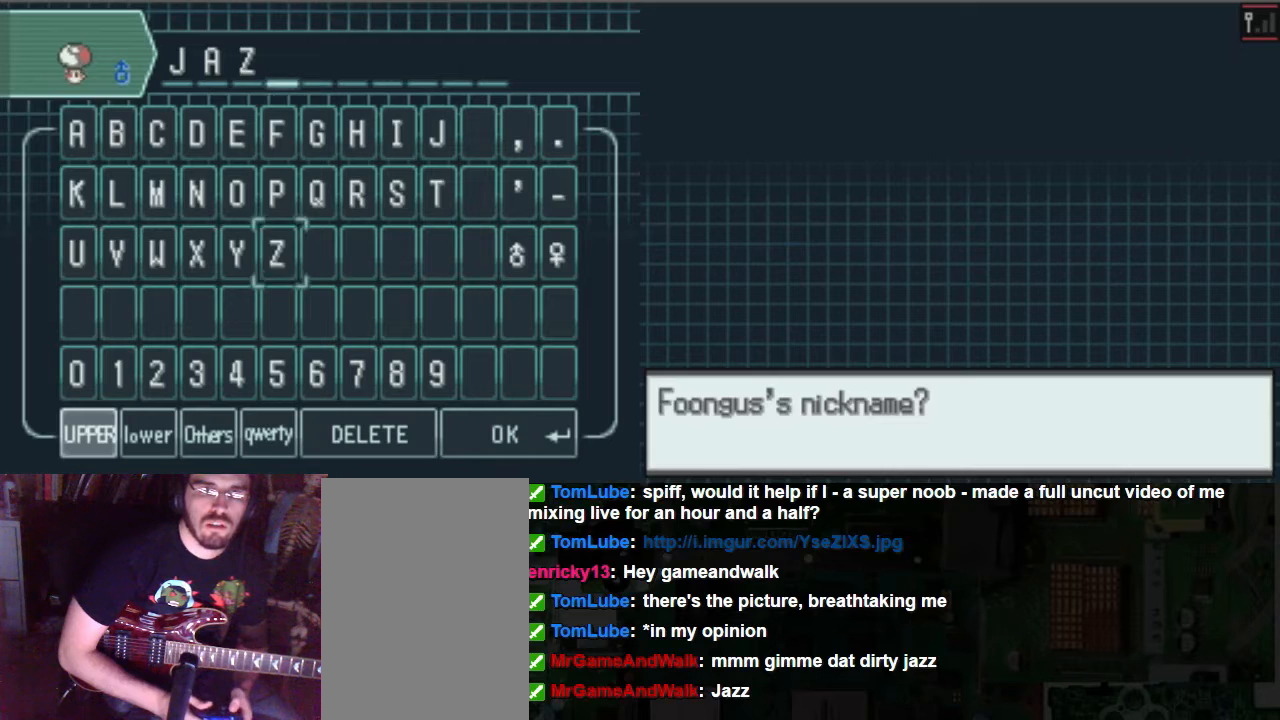
{"dt_ms": 506, "buttons": [], "left_stick": "center", "right_stick": "center", "events": [[371, "DPAD_DOWN", "down"], [473, "DPAD_DOWN", "up"]]}
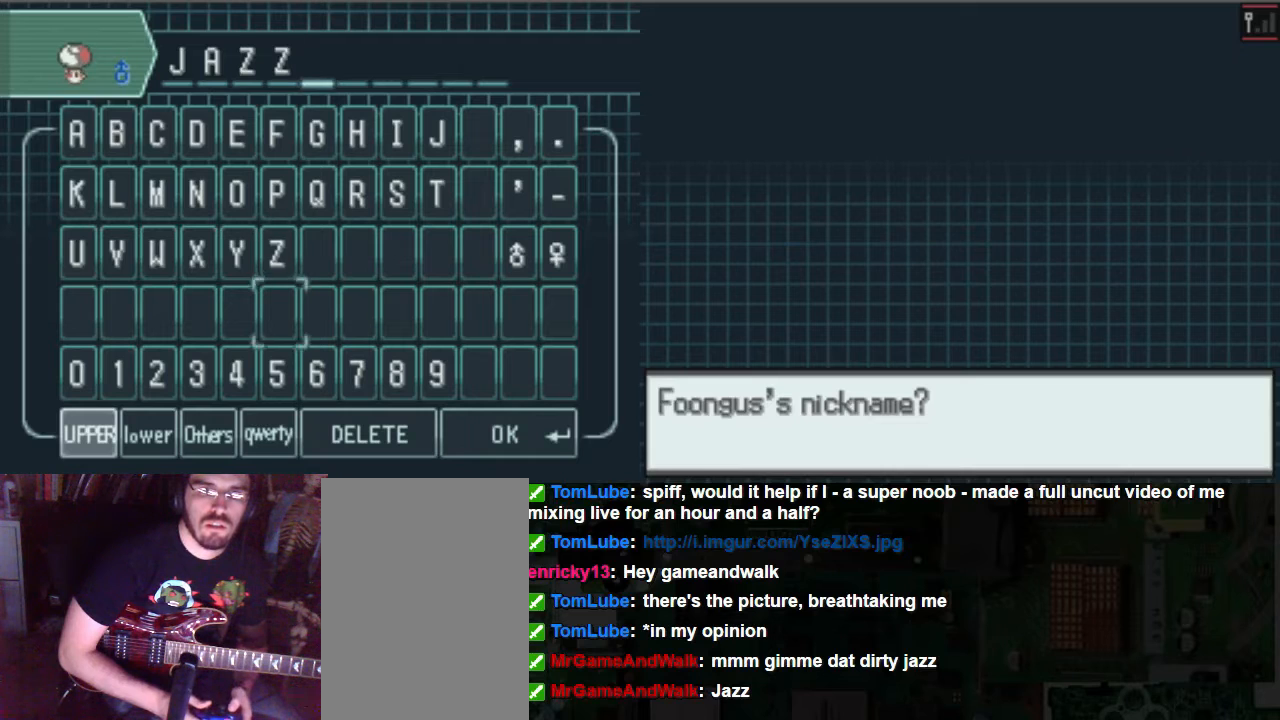
{"dt_ms": 980, "buttons": [], "left_stick": "center", "right_stick": "center"}
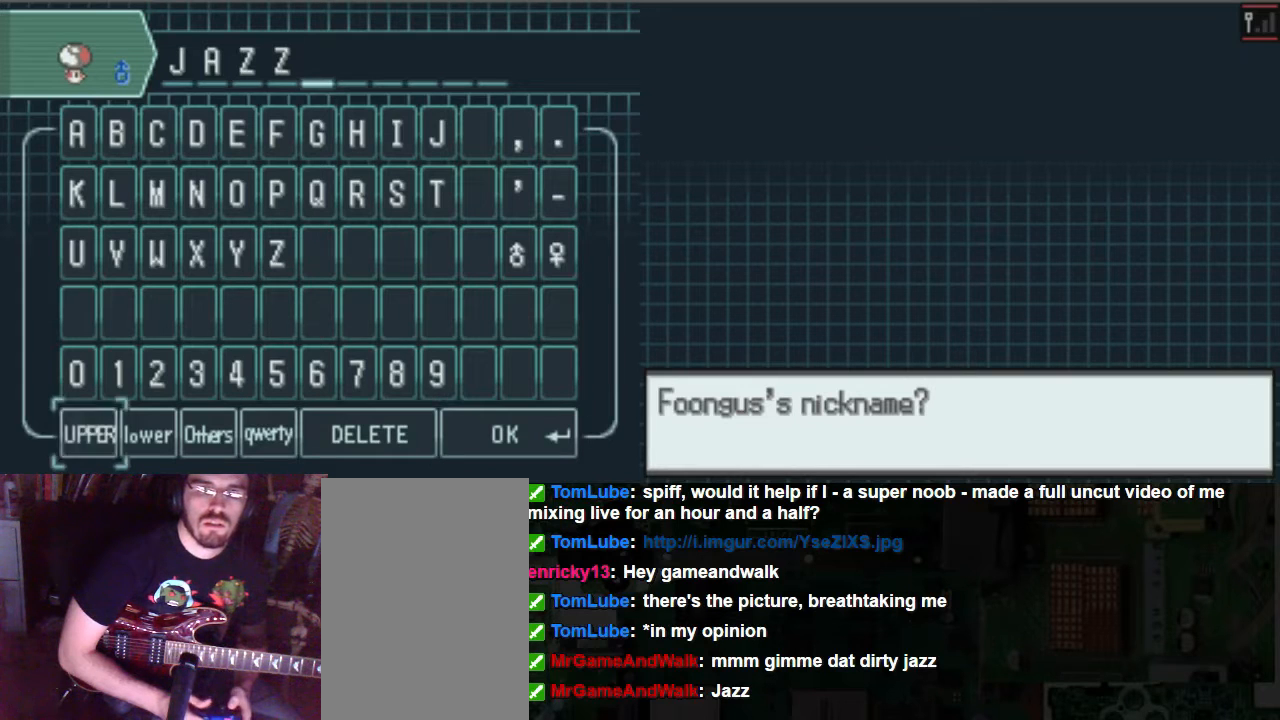
{"dt_ms": 506, "buttons": [], "left_stick": "center", "right_stick": "center", "events": []}
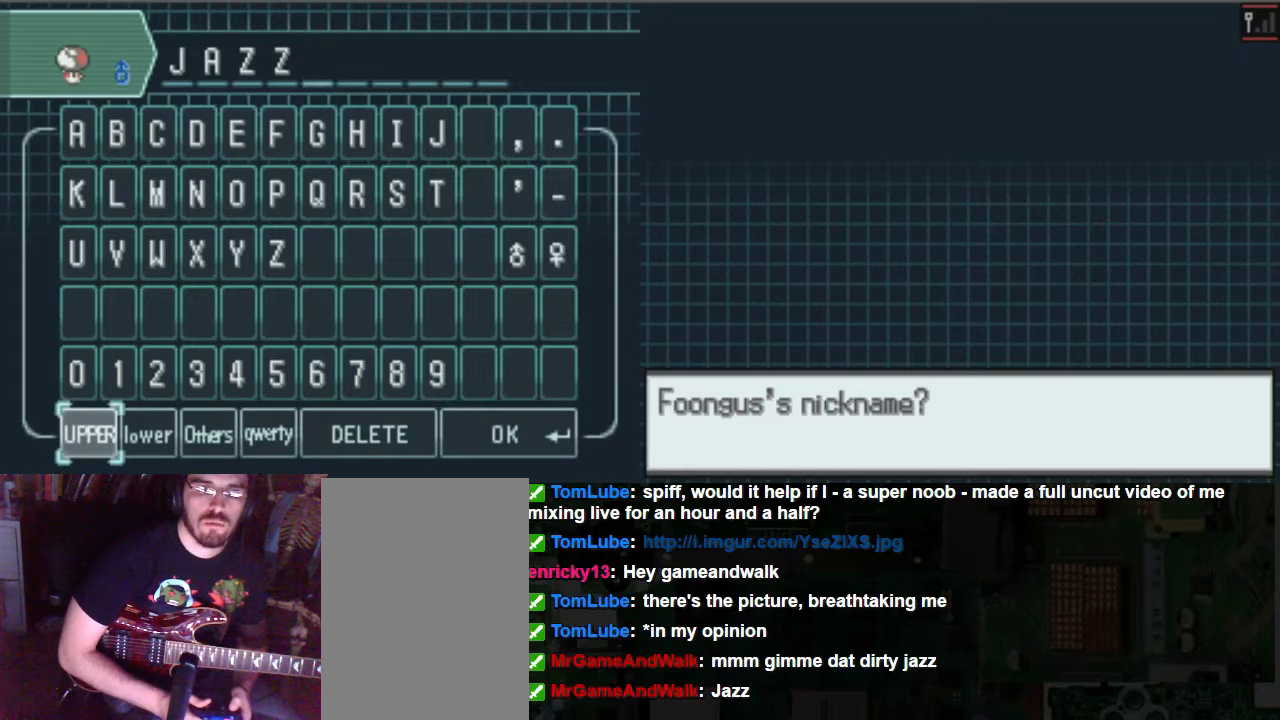
{"dt_ms": 507, "buttons": [], "left_stick": "center", "right_stick": "center", "events": [[372, "DPAD_LEFT", "down"], [439, "DPAD_LEFT", "up"]]}
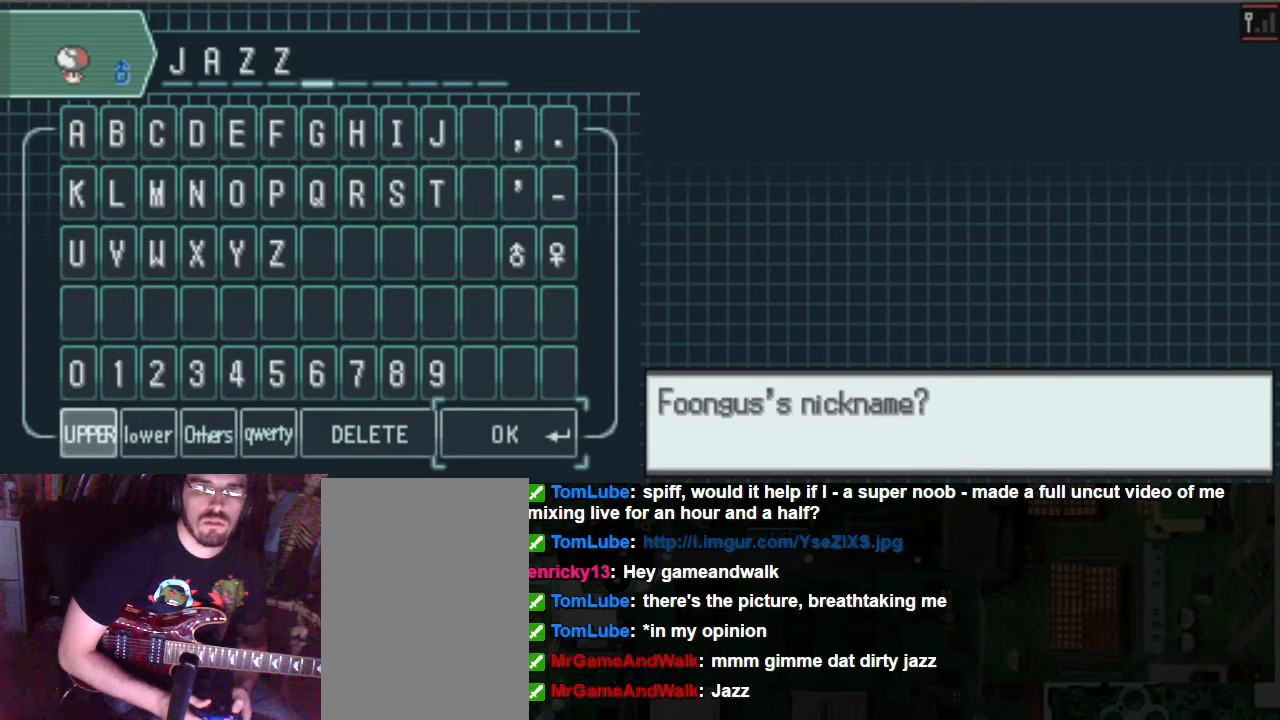
{"dt_ms": 506, "buttons": [], "left_stick": "center", "right_stick": "center", "events": [[304, "DPAD_LEFT", "down"], [371, "DPAD_LEFT", "up"]]}
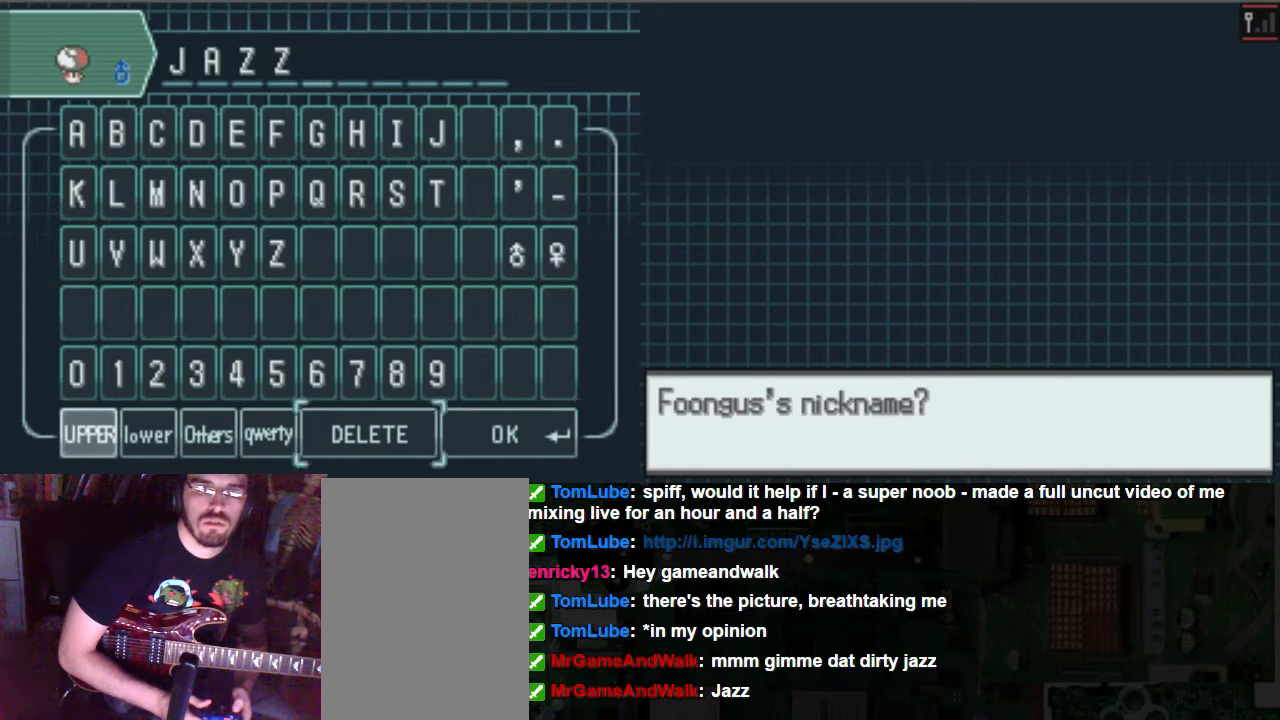
{"dt_ms": 507, "buttons": ["A"], "left_stick": "center", "right_stick": "center", "events": [[203, "DPAD_RIGHT", "down"], [338, "DPAD_RIGHT", "up"], [473, "A", "down"]]}
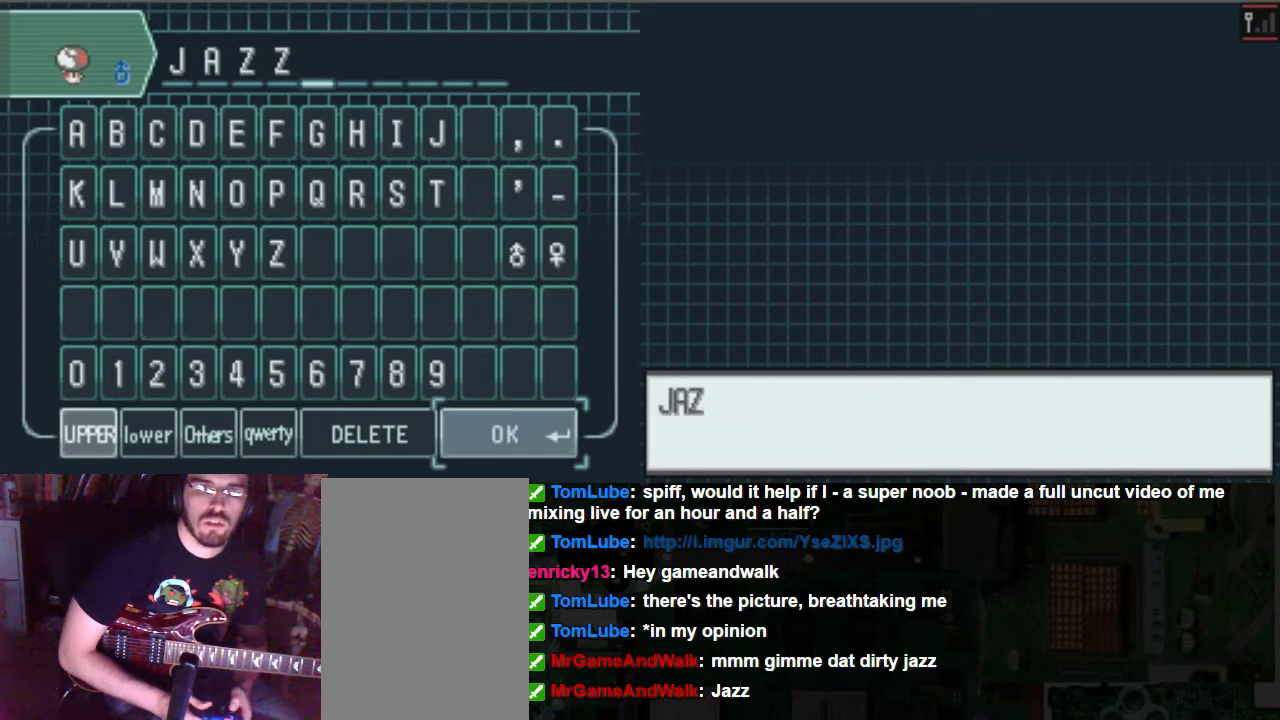
{"dt_ms": 472, "buttons": [], "left_stick": "center", "right_stick": "center", "events": [[33, "A", "up"]]}
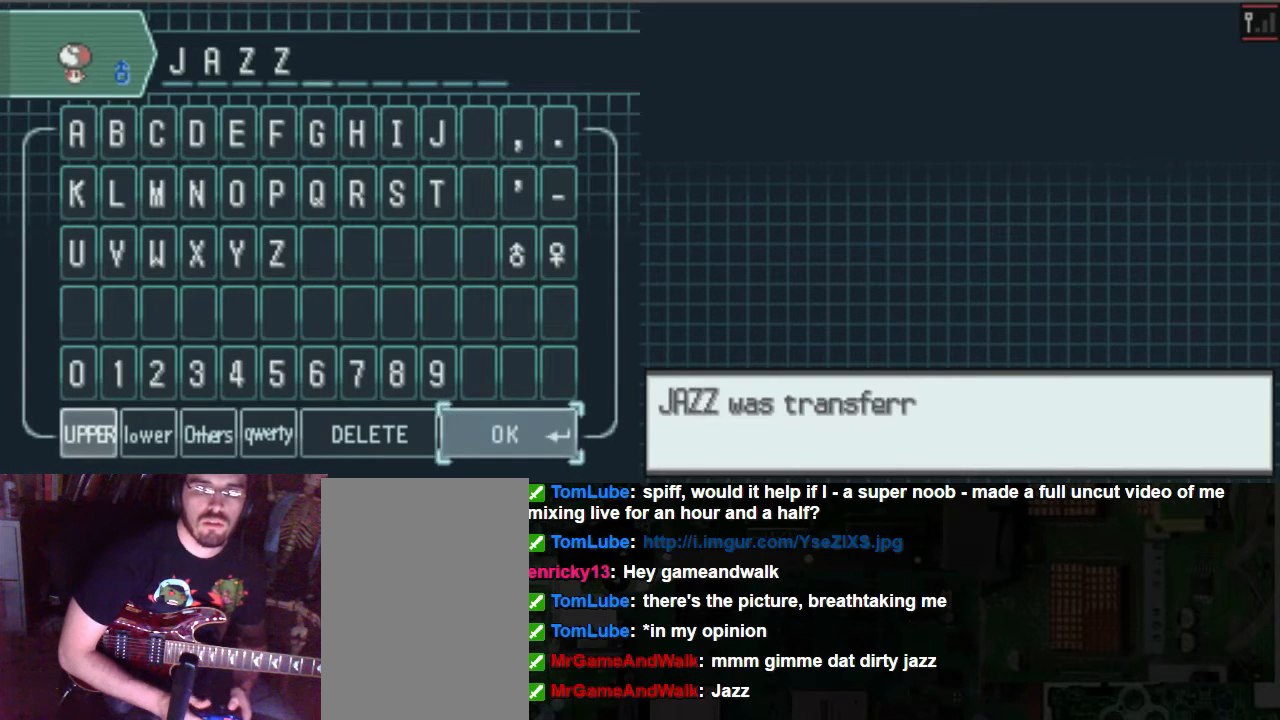
{"dt_ms": 507, "buttons": ["A"], "left_stick": "center", "right_stick": "center", "events": [[169, "A", "down"], [304, "A", "up"], [372, "A", "down"], [439, "A", "up"], [507, "A", "down"]]}
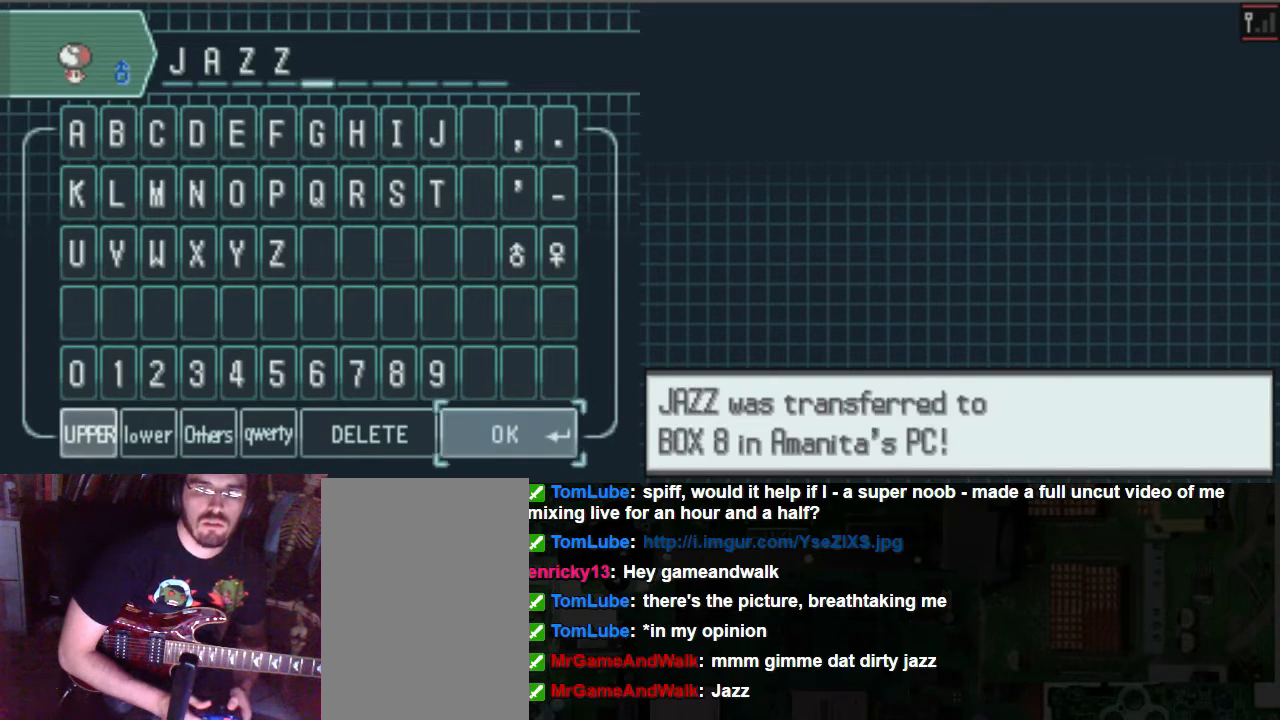
{"dt_ms": 506, "buttons": ["A"], "left_stick": "center", "right_stick": "center", "events": [[67, "A", "up"], [169, "A", "down"], [236, "A", "up"], [304, "A", "down"], [371, "A", "up"], [506, "A", "down"]]}